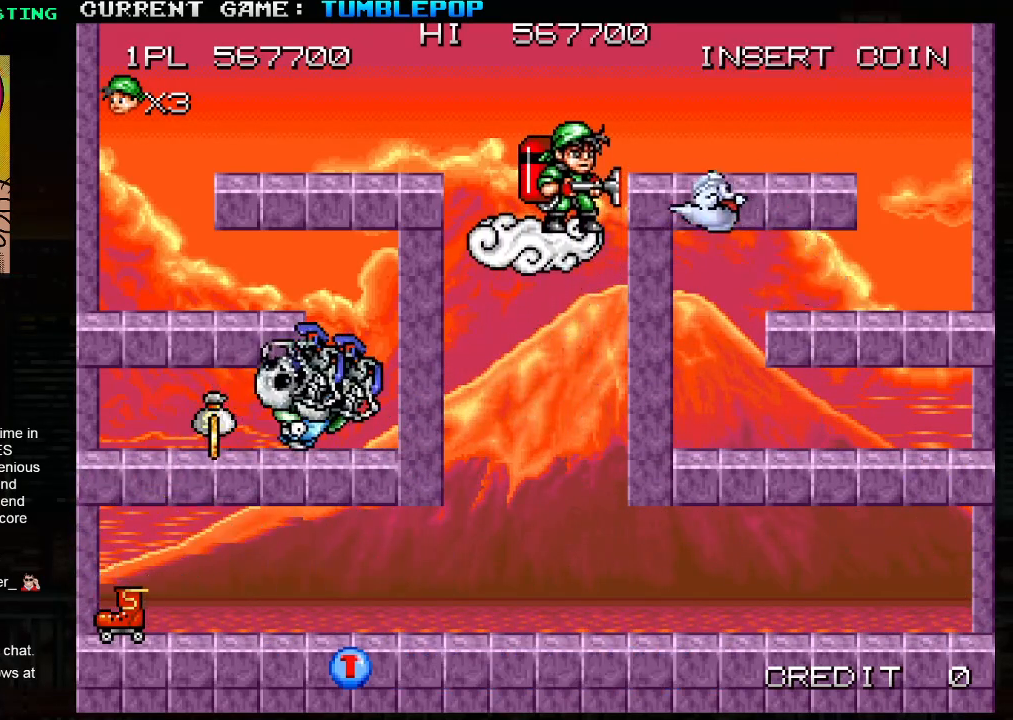
Gameplay with a controller (arcade stick); each line is a JSON object with the inputs held at the frame after it. "events" lists button and stick changes between this image and that frame as [ms after this image, input, new state], when the widget could be followed in between. Not read: L3 R3.
{"buttons": ["SQUARE"], "left_stick": "center", "events": [[117, "TRIANGLE", "down"], [250, "SQUARE", "up"], [250, "TRIANGLE", "up"], [333, "SQUARE", "down"]]}
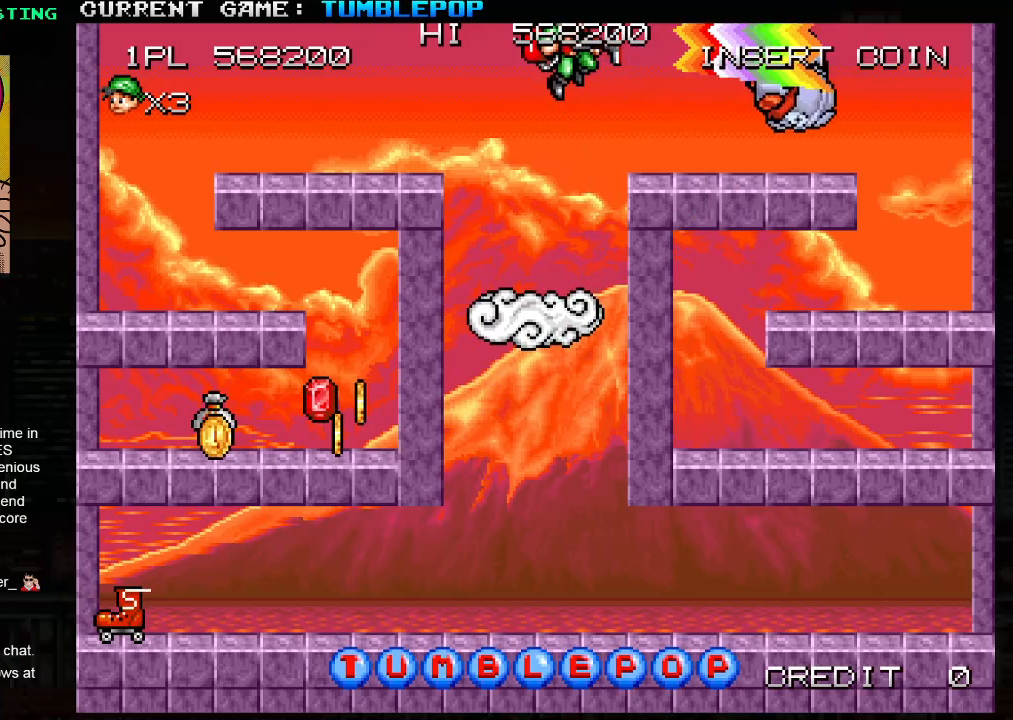
{"buttons": ["SQUARE"], "left_stick": "center", "events": [[383, "SQUARE", "up"], [417, "SQUARE", "down"]]}
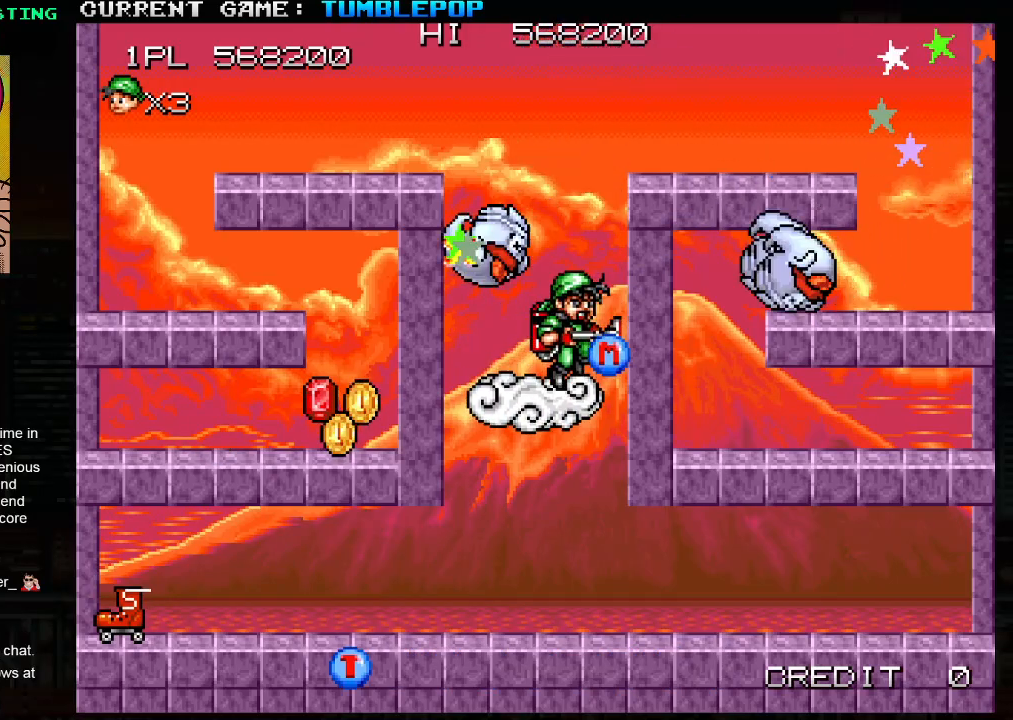
{"buttons": ["SQUARE", "TRIANGLE"], "left_stick": "center", "events": [[333, "TRIANGLE", "down"]]}
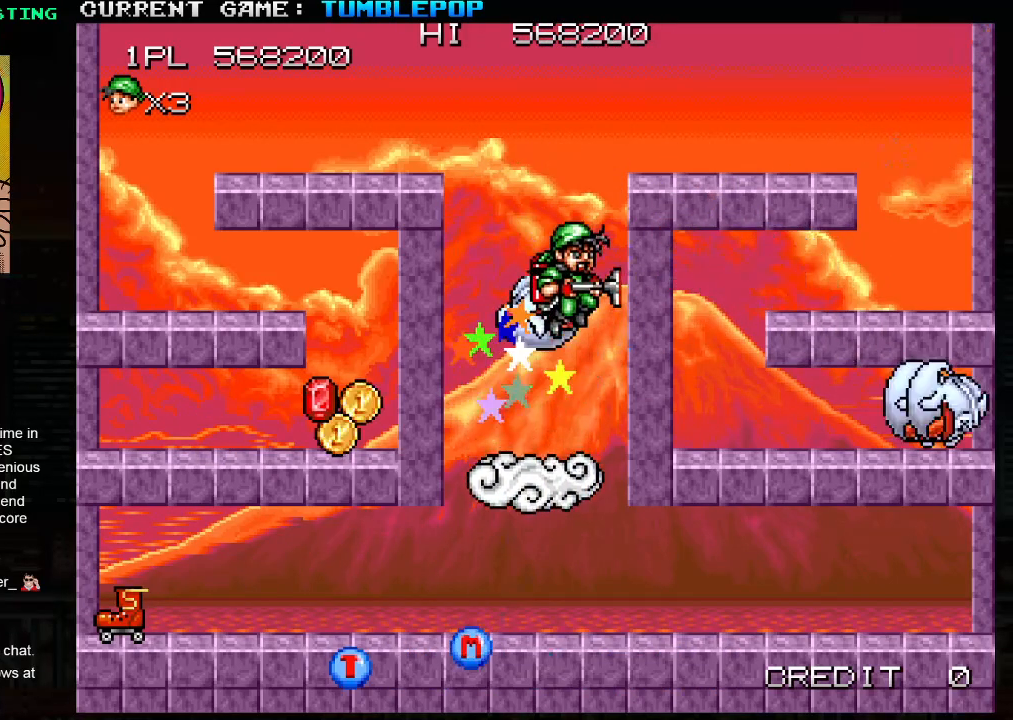
{"buttons": ["SQUARE"], "left_stick": "left", "events": [[483, "left_stick", "left"], [500, "TRIANGLE", "up"]]}
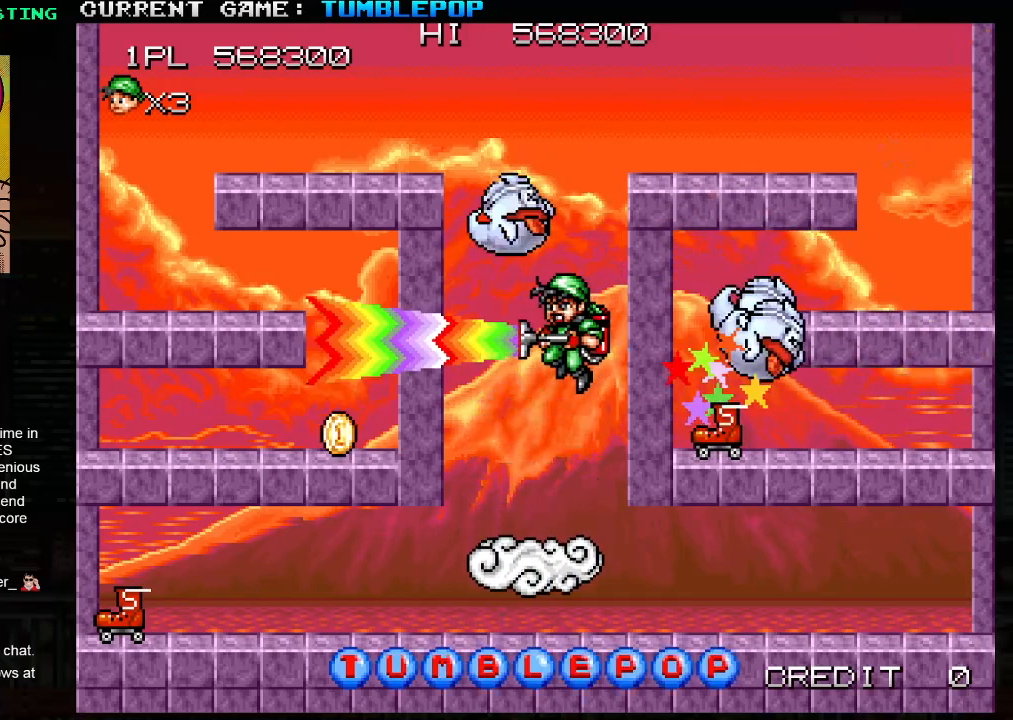
{"buttons": ["SQUARE"], "left_stick": "center", "events": [[83, "left_stick", "center"]]}
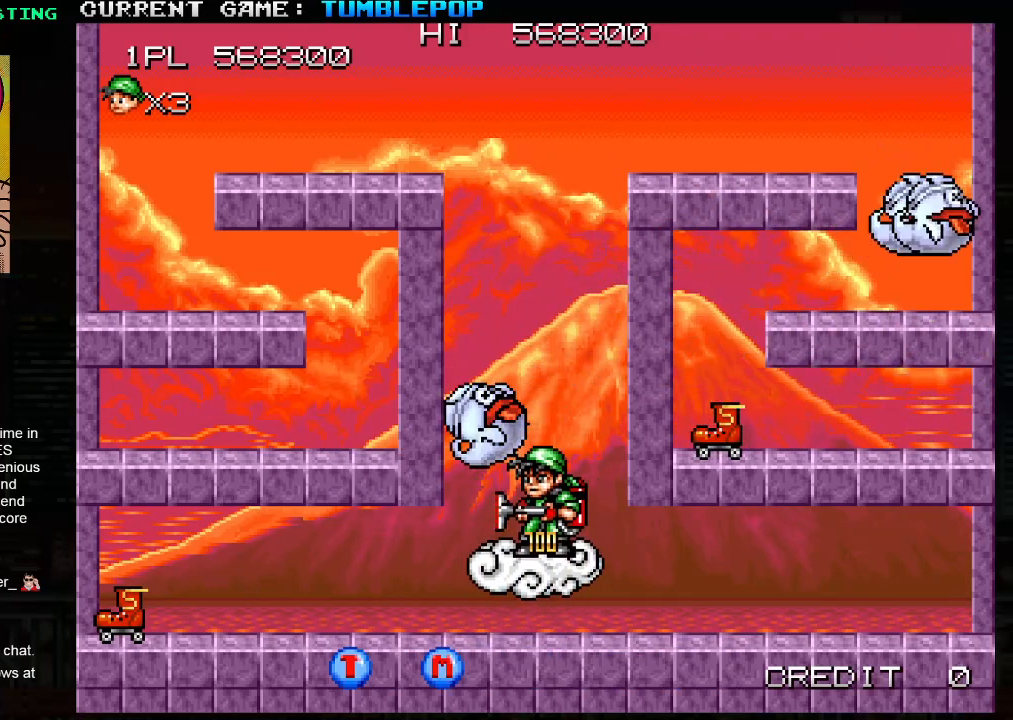
{"buttons": ["SQUARE"], "left_stick": "right", "events": [[417, "left_stick", "right"]]}
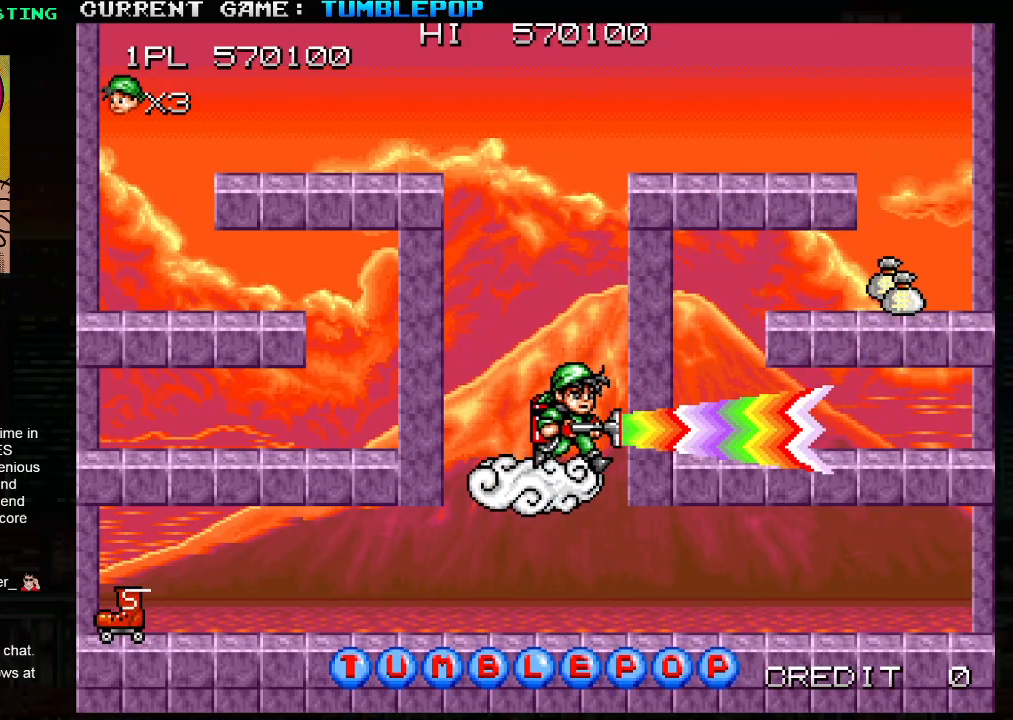
{"buttons": ["SQUARE"], "left_stick": "center", "events": [[17, "left_stick", "center"], [100, "left_stick", "left"], [233, "left_stick", "center"]]}
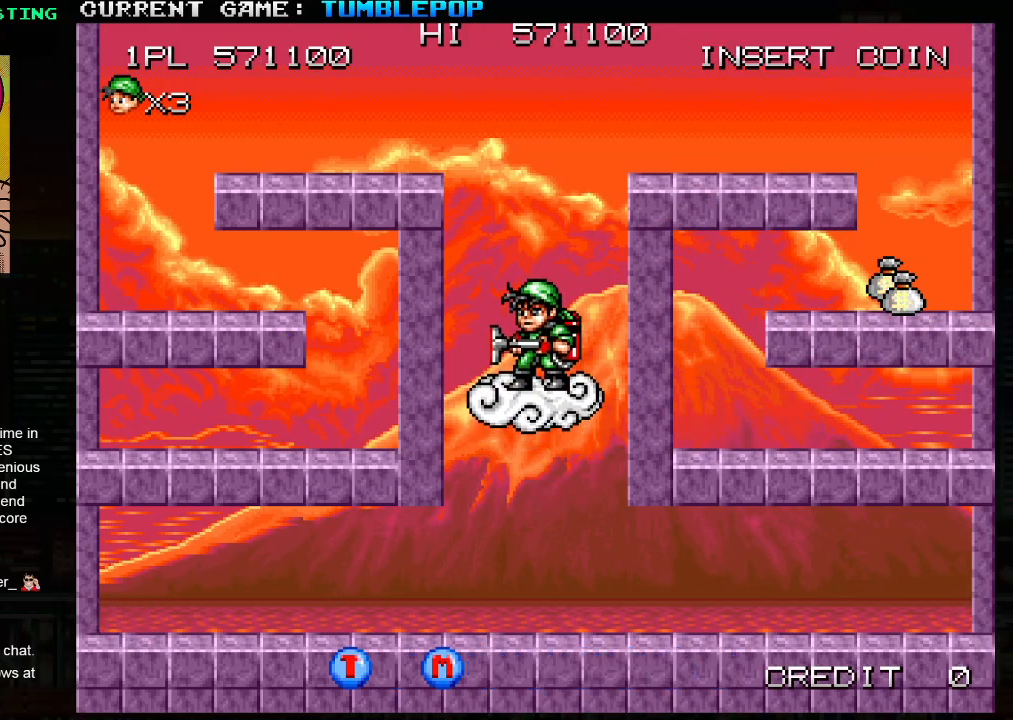
{"buttons": ["SQUARE"], "left_stick": "center", "events": []}
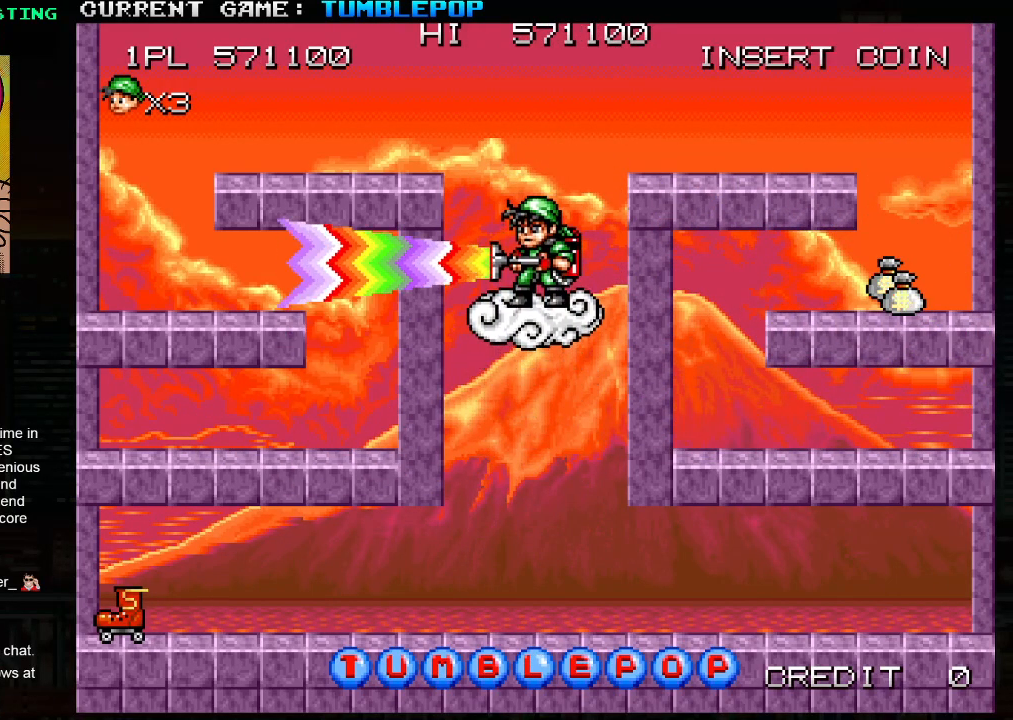
{"buttons": ["SQUARE", "TRIANGLE"], "left_stick": "right", "events": [[233, "left_stick", "right"], [300, "TRIANGLE", "down"]]}
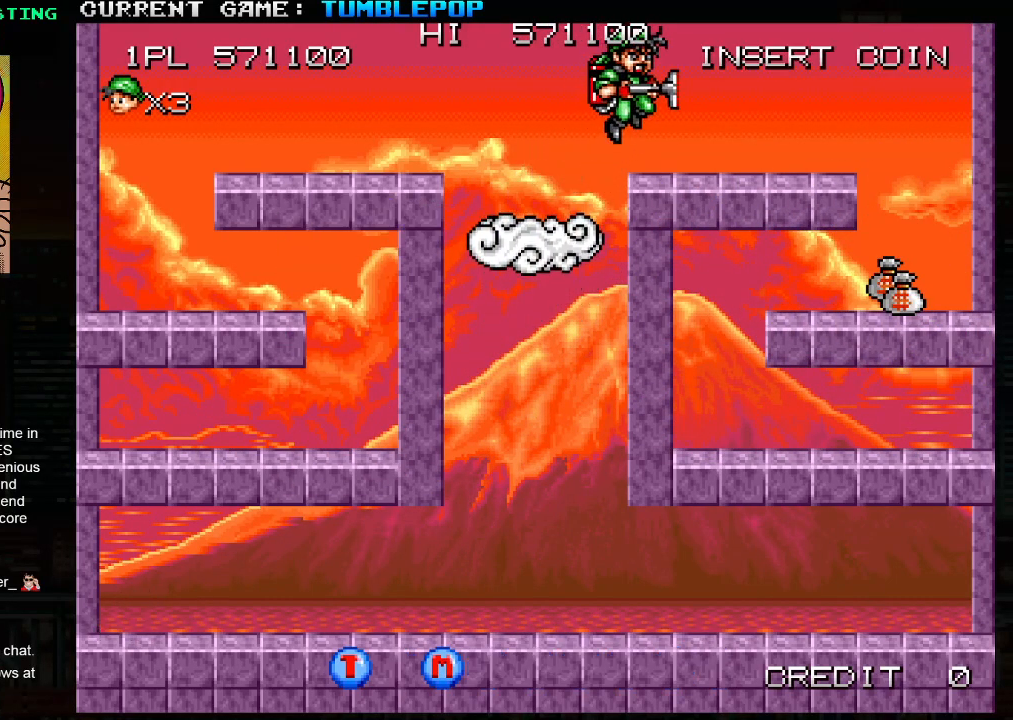
{"buttons": ["SQUARE"], "left_stick": "right", "events": [[233, "TRIANGLE", "up"]]}
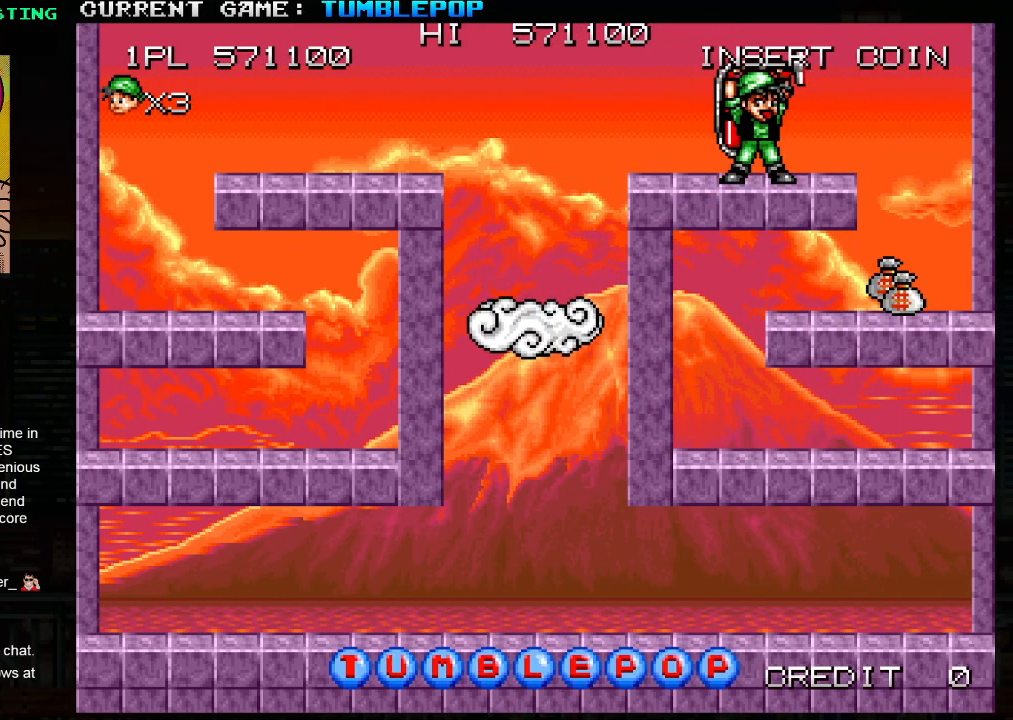
{"buttons": [], "left_stick": "right", "events": [[67, "TRIANGLE", "down"], [183, "TRIANGLE", "up"], [433, "SQUARE", "up"]]}
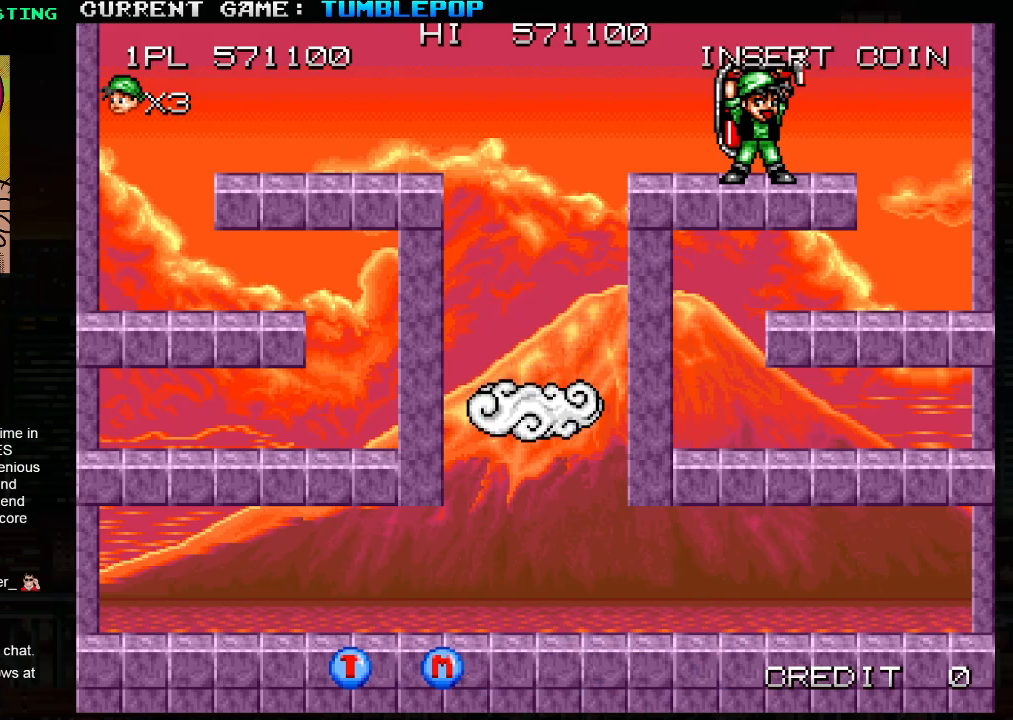
{"buttons": [], "left_stick": "center", "events": [[167, "TRIANGLE", "down"], [183, "SQUARE", "down"], [217, "TRIANGLE", "up"], [233, "SQUARE", "up"], [317, "left_stick", "center"]]}
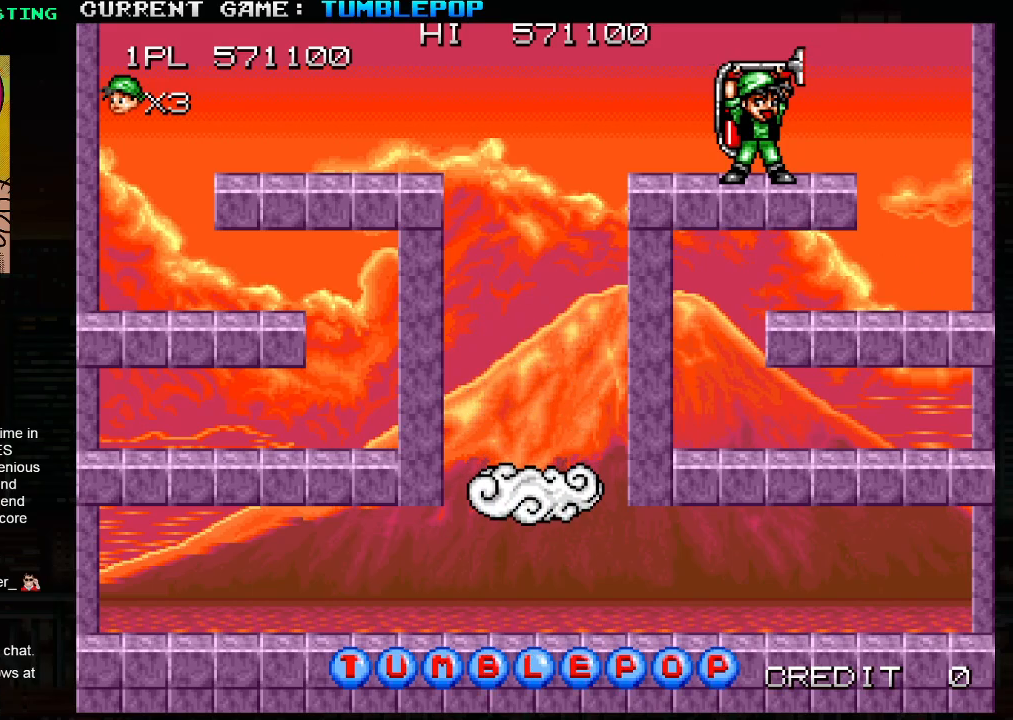
{"buttons": [], "left_stick": "right", "events": [[283, "left_stick", "right"], [367, "SQUARE", "down"], [400, "SQUARE", "up"]]}
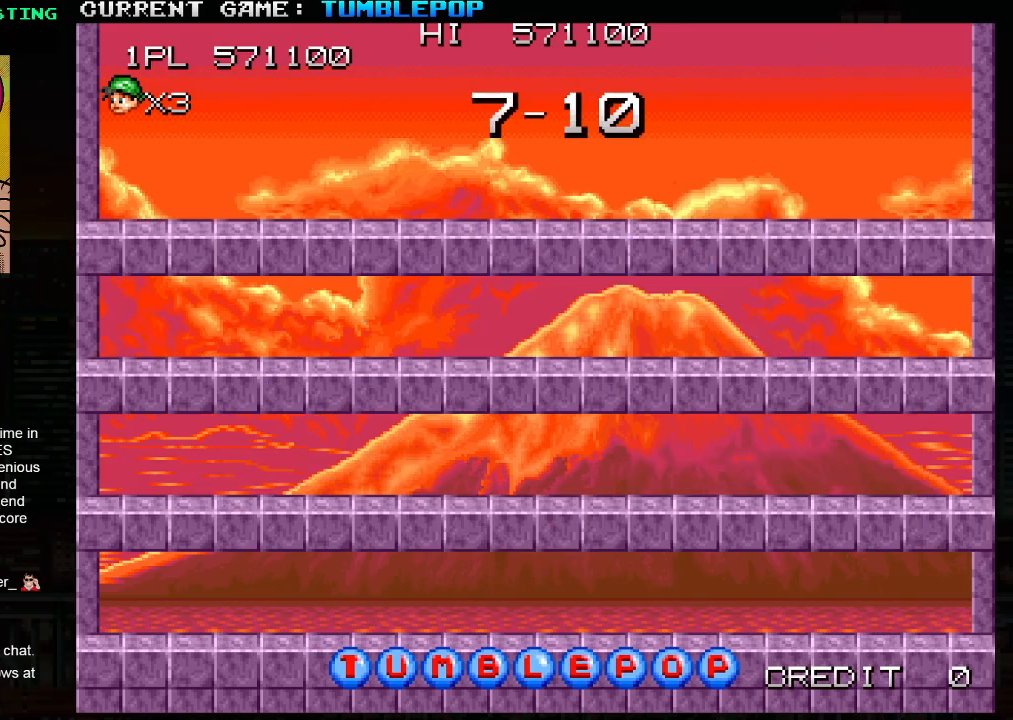
{"buttons": [], "left_stick": "right", "events": []}
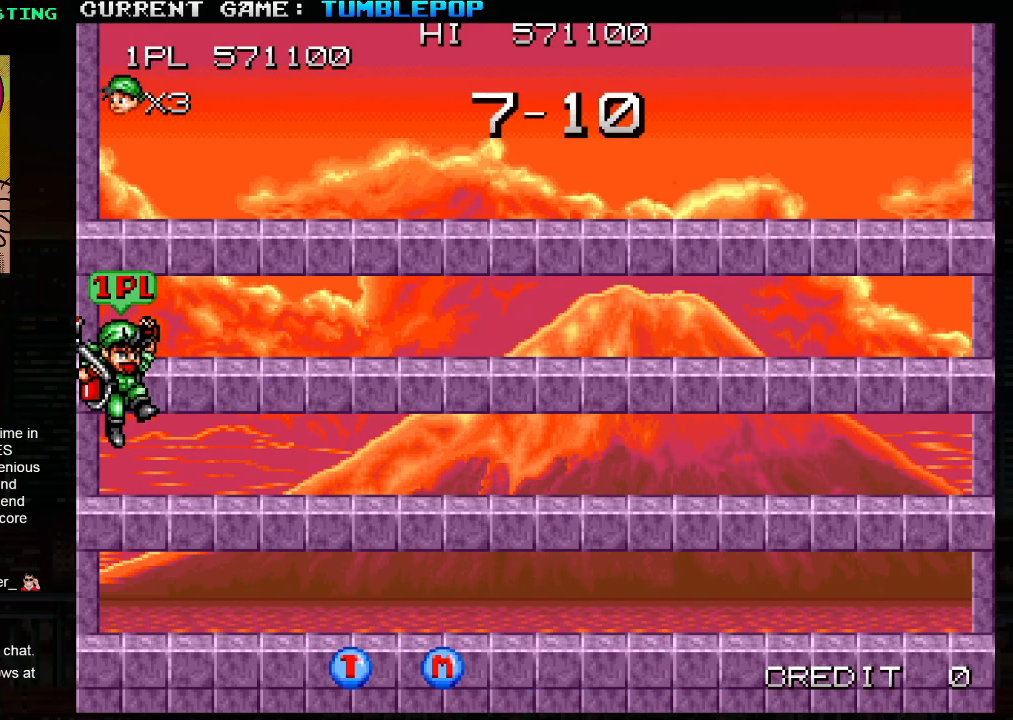
{"buttons": [], "left_stick": "center", "events": [[117, "left_stick", "center"]]}
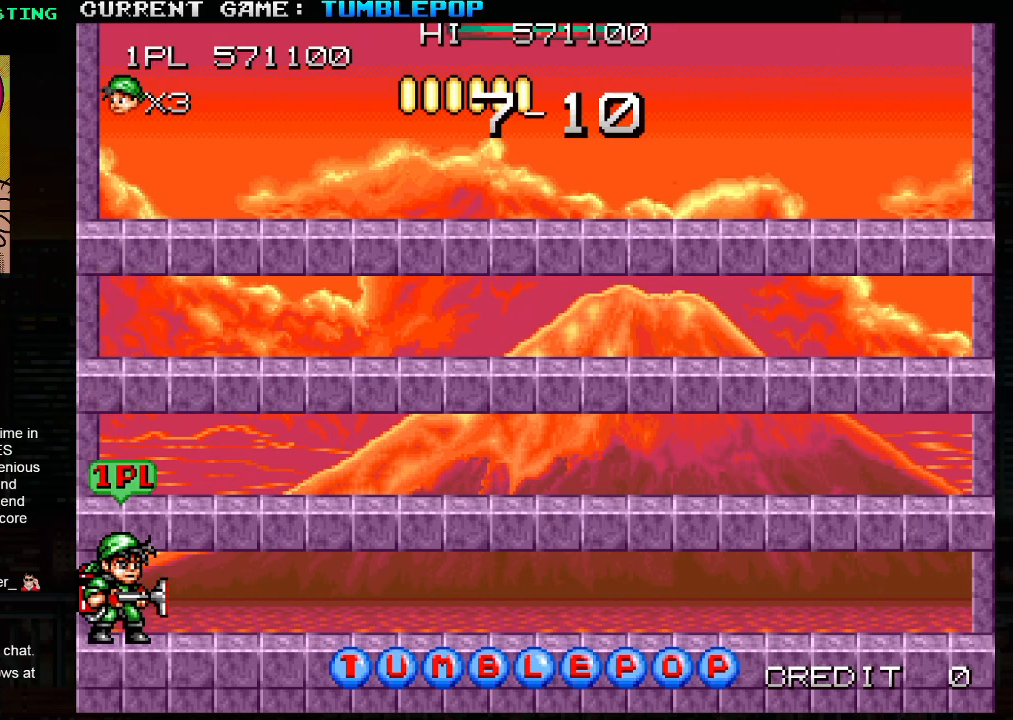
{"buttons": [], "left_stick": "center", "events": []}
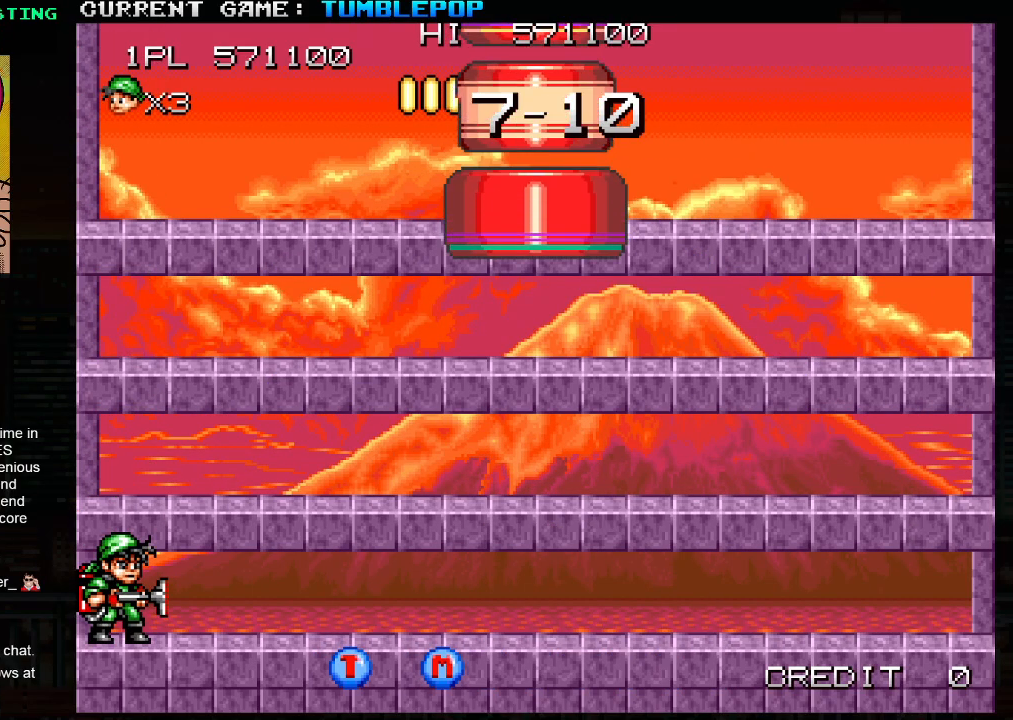
{"buttons": [], "left_stick": "center", "events": []}
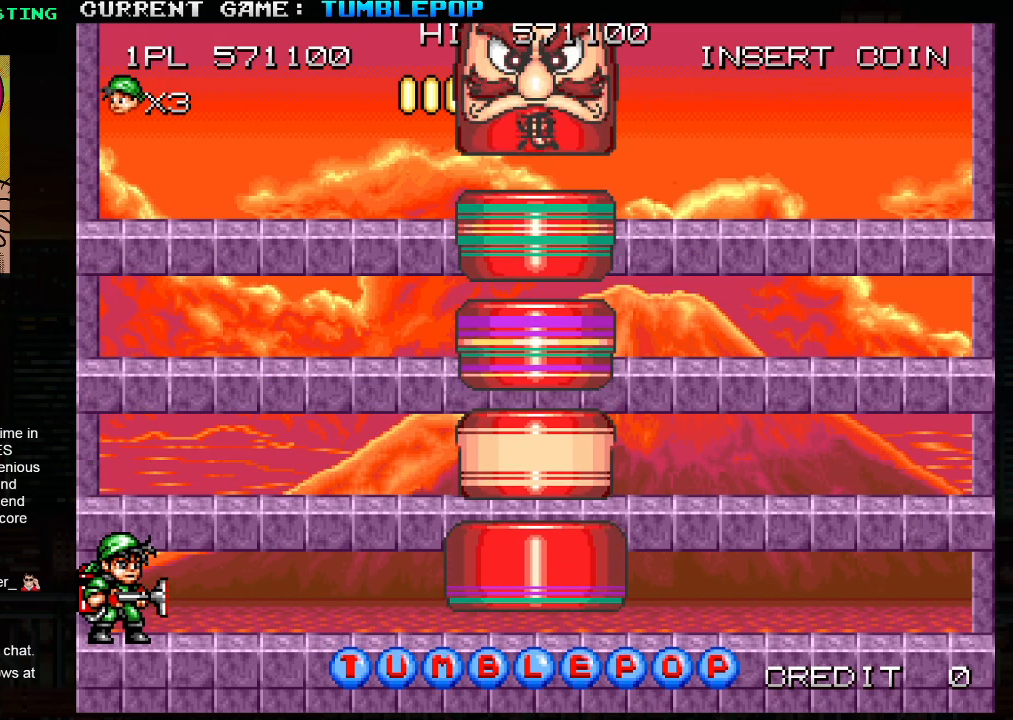
{"buttons": [], "left_stick": "right", "events": [[383, "left_stick", "right"]]}
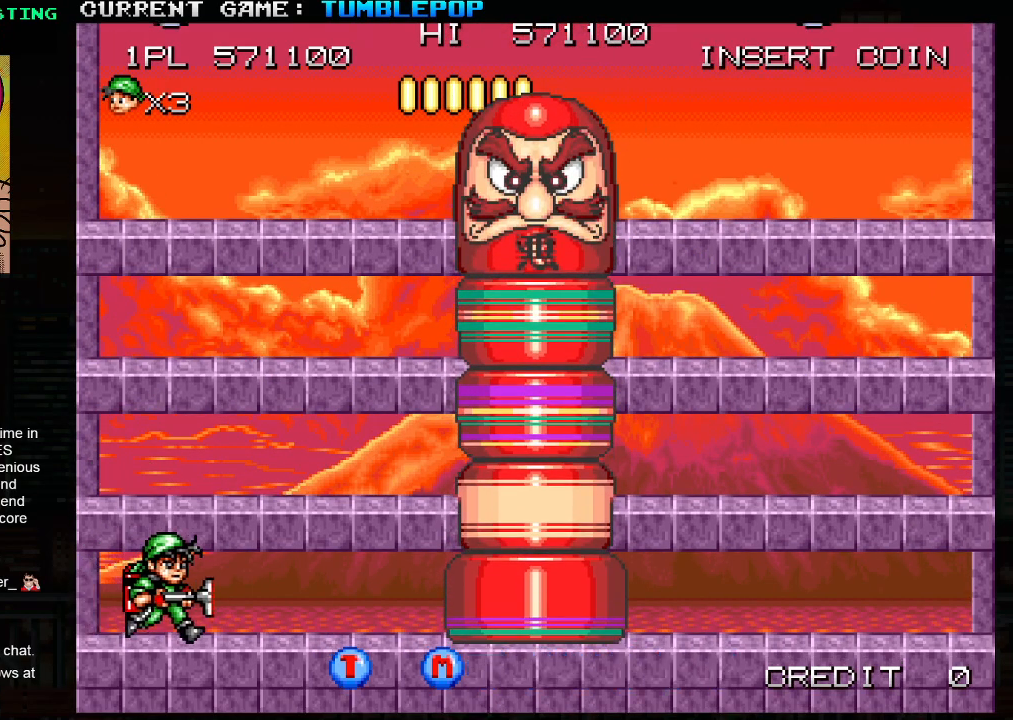
{"buttons": ["SQUARE"], "left_stick": "left", "events": [[267, "left_stick", "center"], [283, "SQUARE", "down"], [317, "left_stick", "left"]]}
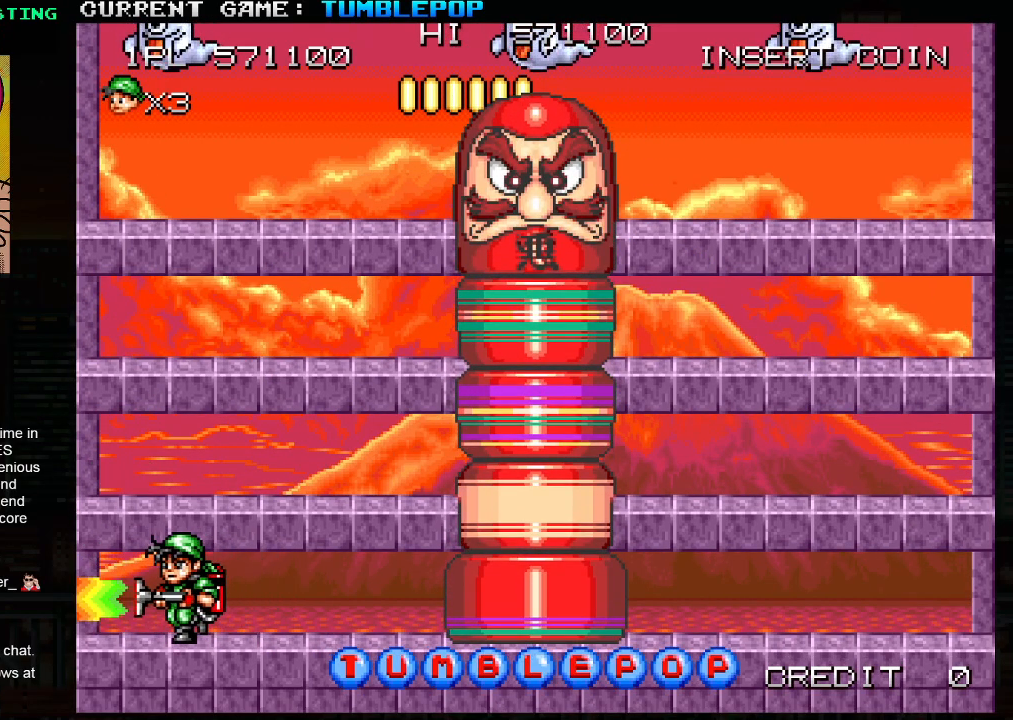
{"buttons": ["SQUARE"], "left_stick": "right", "events": [[67, "TRIANGLE", "down"], [283, "left_stick", "center"], [367, "TRIANGLE", "up"], [367, "left_stick", "right"]]}
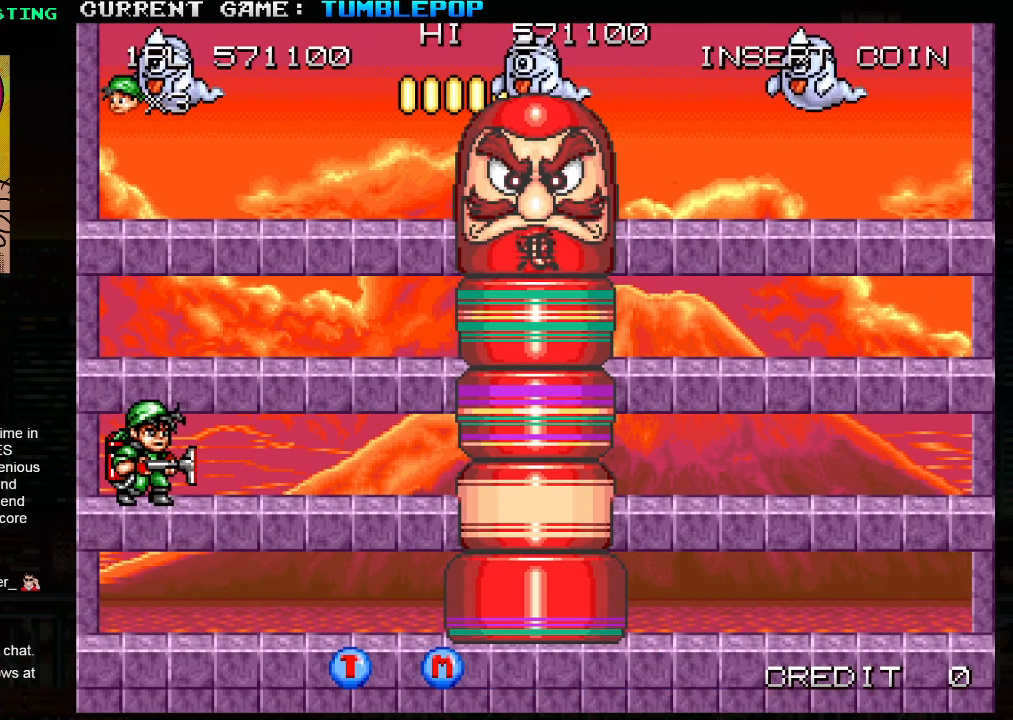
{"buttons": ["SQUARE"], "left_stick": "right", "events": [[167, "TRIANGLE", "down"], [400, "TRIANGLE", "up"]]}
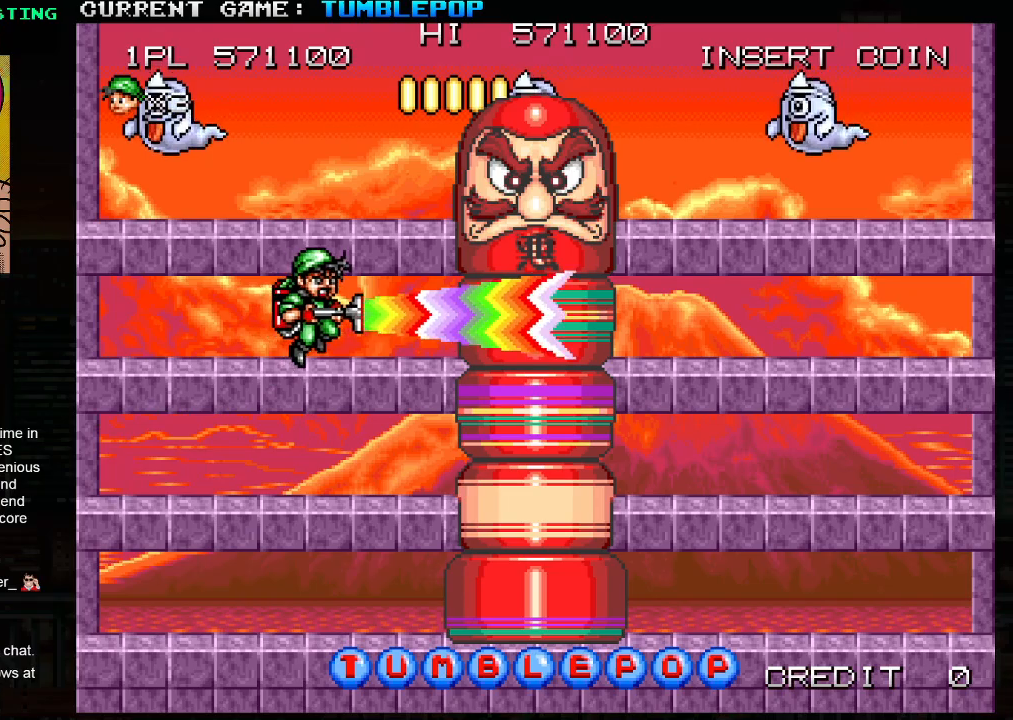
{"buttons": ["SQUARE"], "left_stick": "left", "events": [[133, "left_stick", "center"], [250, "left_stick", "left"], [267, "TRIANGLE", "down"], [400, "left_stick", "right"], [417, "TRIANGLE", "up"], [500, "left_stick", "left"]]}
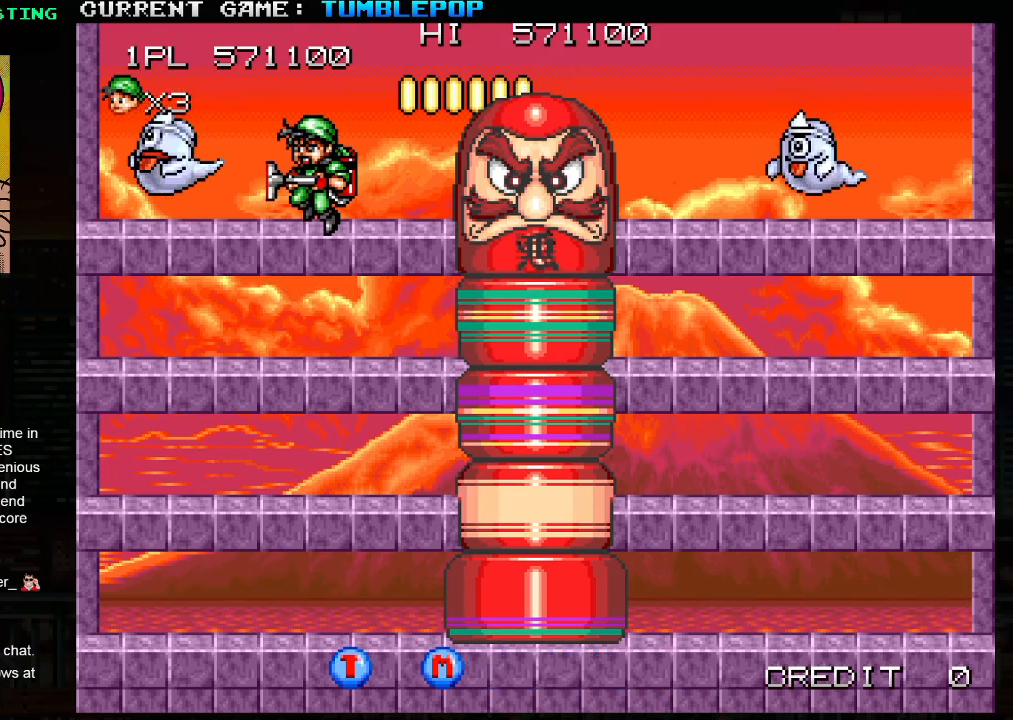
{"buttons": ["SQUARE"], "left_stick": "right", "events": [[83, "left_stick", "right"], [150, "left_stick", "left"], [217, "left_stick", "right"], [283, "left_stick", "left"], [350, "left_stick", "right"], [400, "left_stick", "left"], [483, "left_stick", "right"]]}
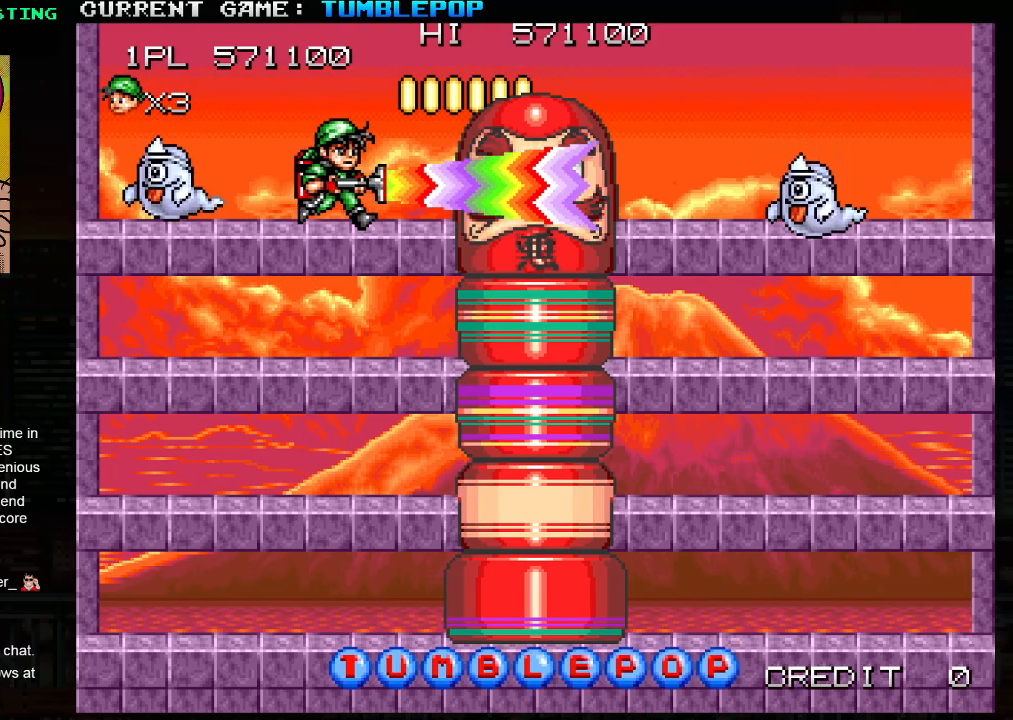
{"buttons": ["SQUARE"], "left_stick": "right", "events": [[50, "left_stick", "left"], [117, "left_stick", "right"], [200, "left_stick", "left"], [300, "left_stick", "right"], [367, "left_stick", "left"], [483, "left_stick", "right"]]}
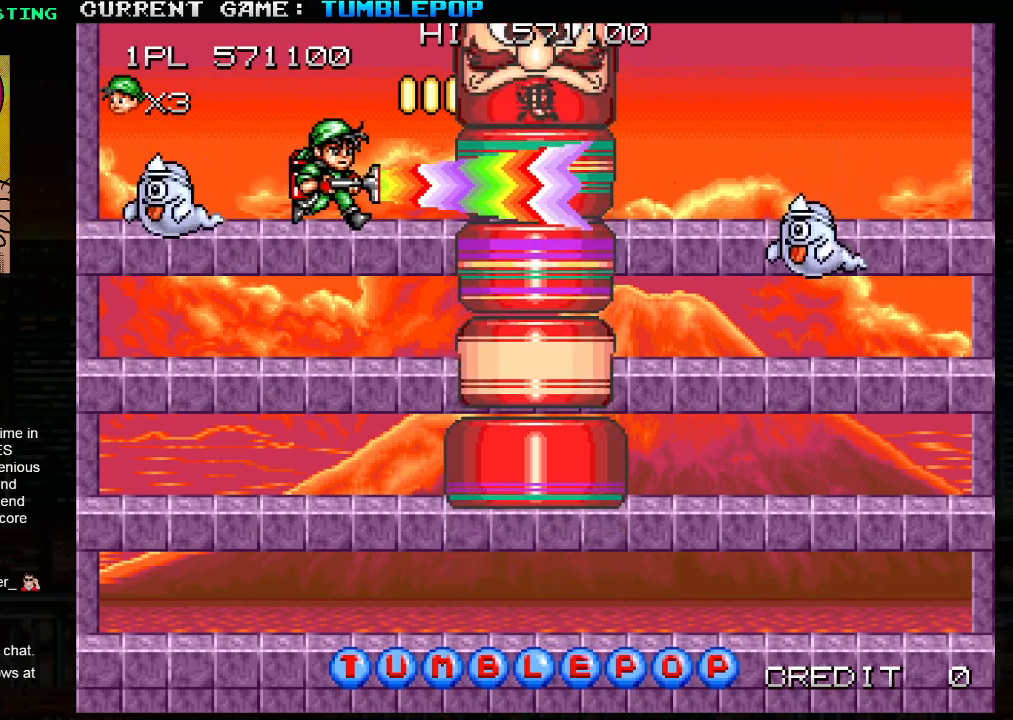
{"buttons": ["SQUARE"], "left_stick": "right", "events": [[17, "left_stick", "left"], [300, "left_stick", "right"], [383, "left_stick", "left"], [483, "left_stick", "right"]]}
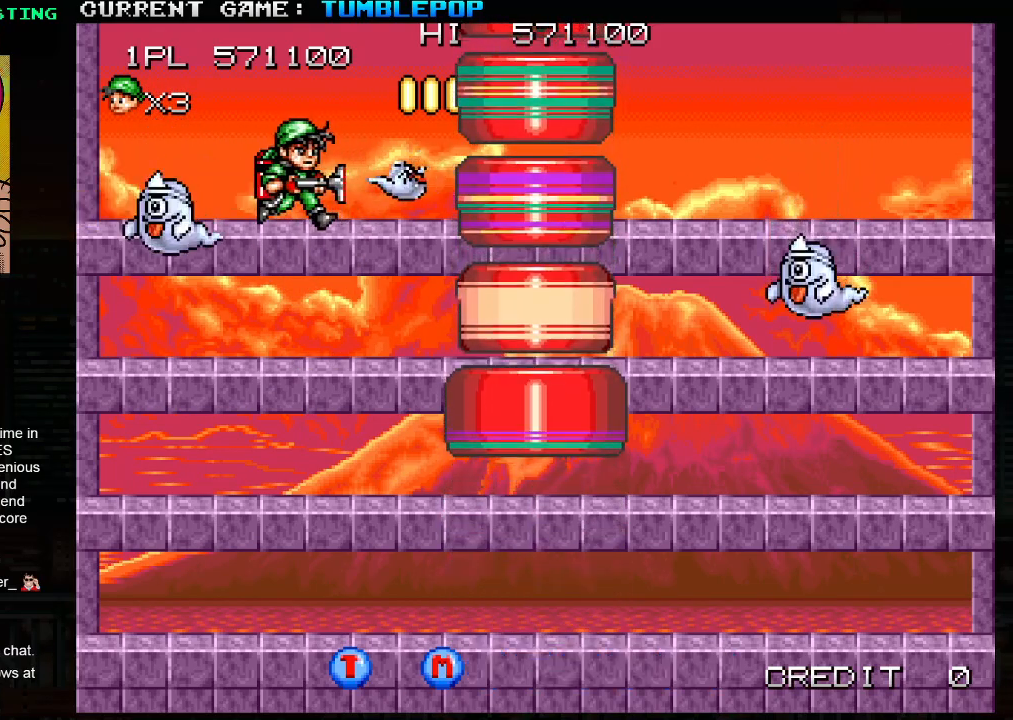
{"buttons": ["SQUARE"], "left_stick": "down", "events": [[67, "left_stick", "left"], [183, "left_stick", "center"], [300, "left_stick", "down"], [350, "TRIANGLE", "down"], [500, "TRIANGLE", "up"]]}
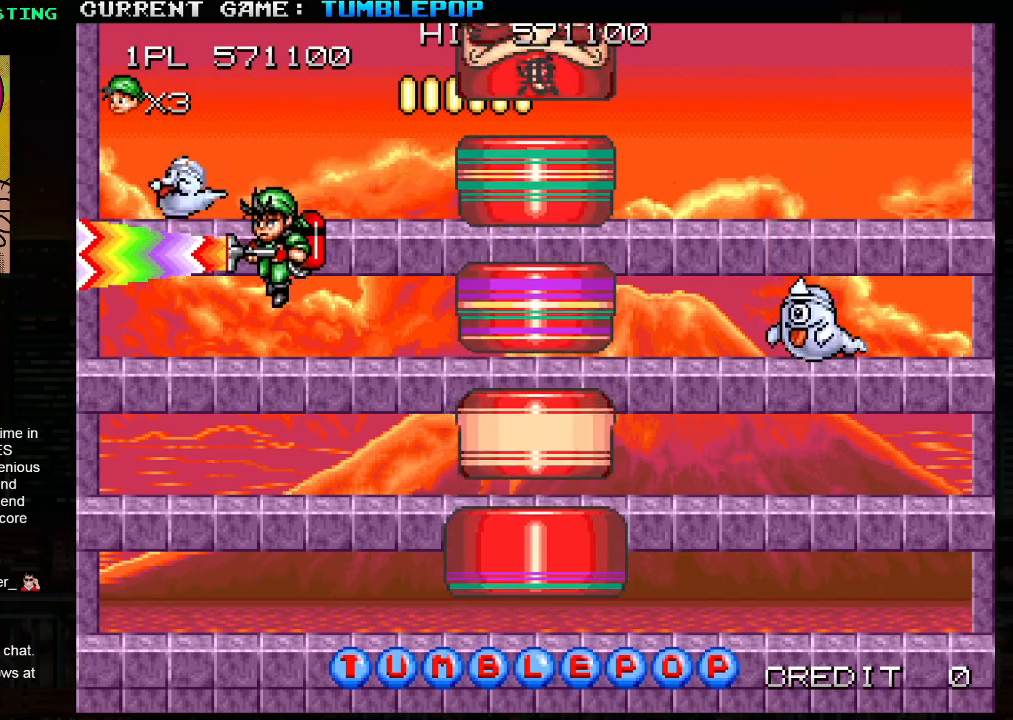
{"buttons": ["SQUARE"], "left_stick": "right", "events": [[100, "left_stick", "center"], [183, "left_stick", "left"], [350, "left_stick", "center"], [400, "left_stick", "right"]]}